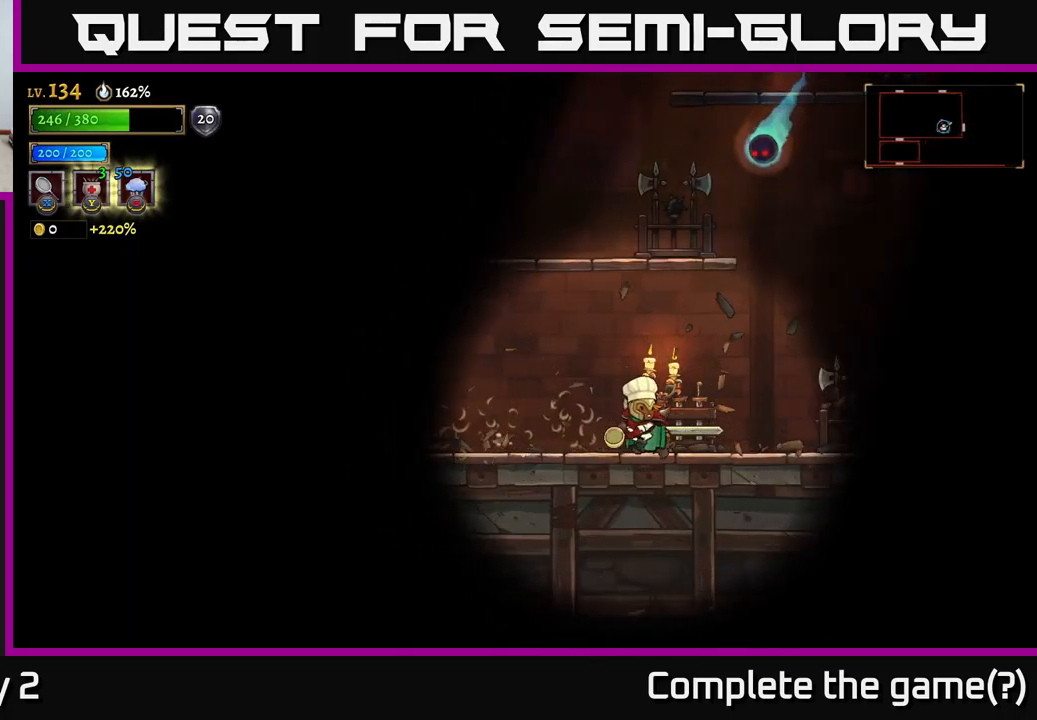
Gameplay with a controller (Xbox layout); each line is a JSON object with the inputs held at the frame after it. "events" lists button and stick changes between this image and that frame as [ms after this image, input, new state], when the widget could be followed in between.
{"buttons": ["A", "X"], "left_stick": "right", "right_stick": "center", "events": [[217, "left_stick", "left"], [417, "A", "down"], [467, "left_stick", "right"], [500, "X", "down"]]}
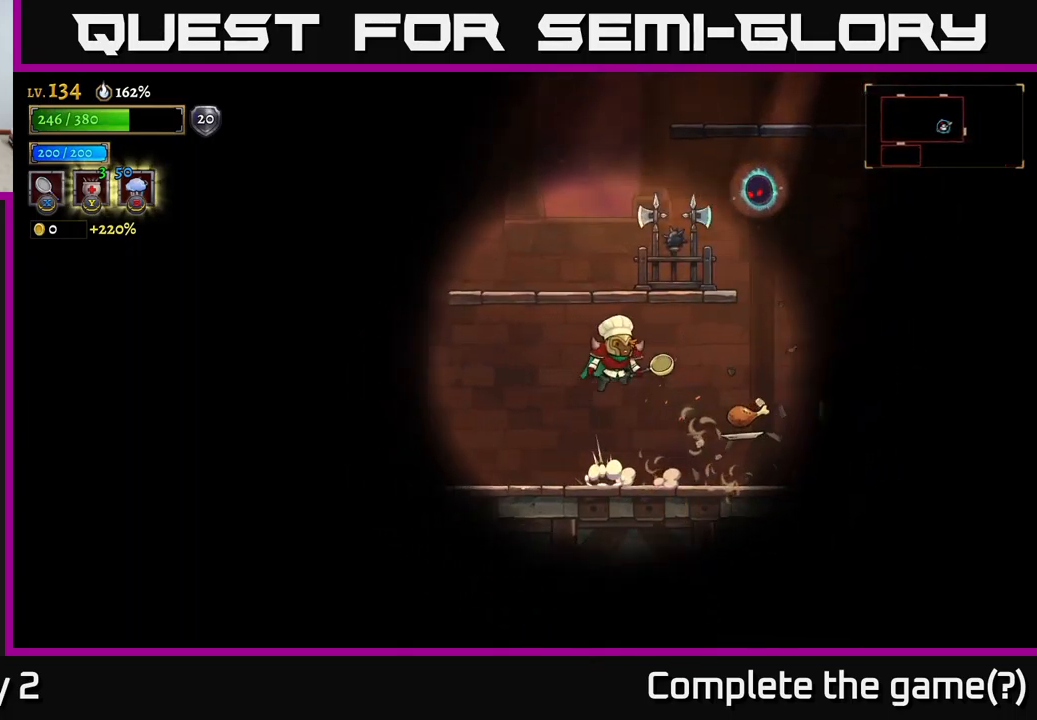
{"buttons": [], "left_stick": "left", "right_stick": "center", "events": [[134, "left_stick", "center"], [217, "X", "up"], [317, "left_stick", "left"], [334, "A", "up"]]}
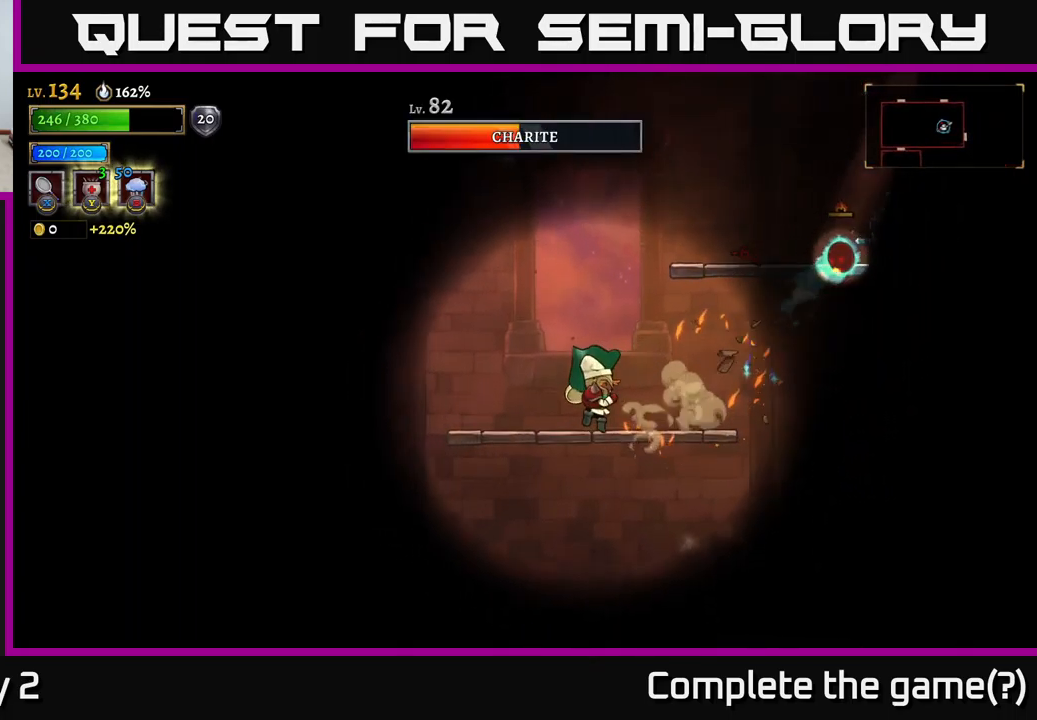
{"buttons": [], "left_stick": "right", "right_stick": "center", "events": [[117, "left_stick", "right"], [167, "left_stick", "down"], [200, "A", "down"], [317, "A", "up"], [384, "left_stick", "right"]]}
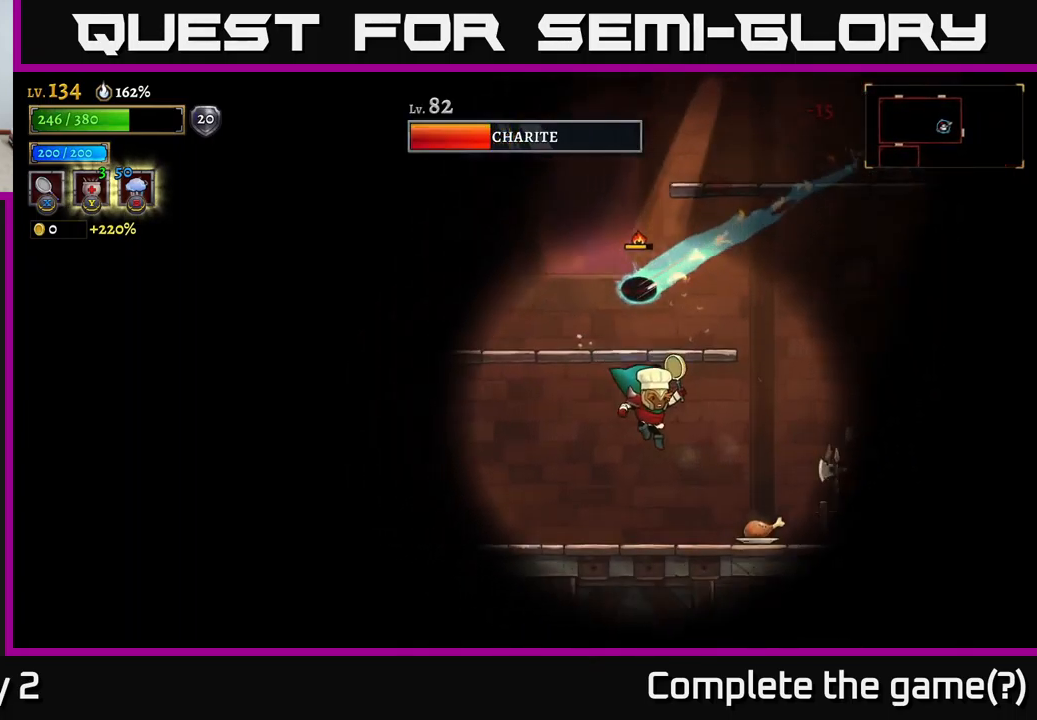
{"buttons": [], "left_stick": "left", "right_stick": "center", "events": [[367, "left_stick", "left"]]}
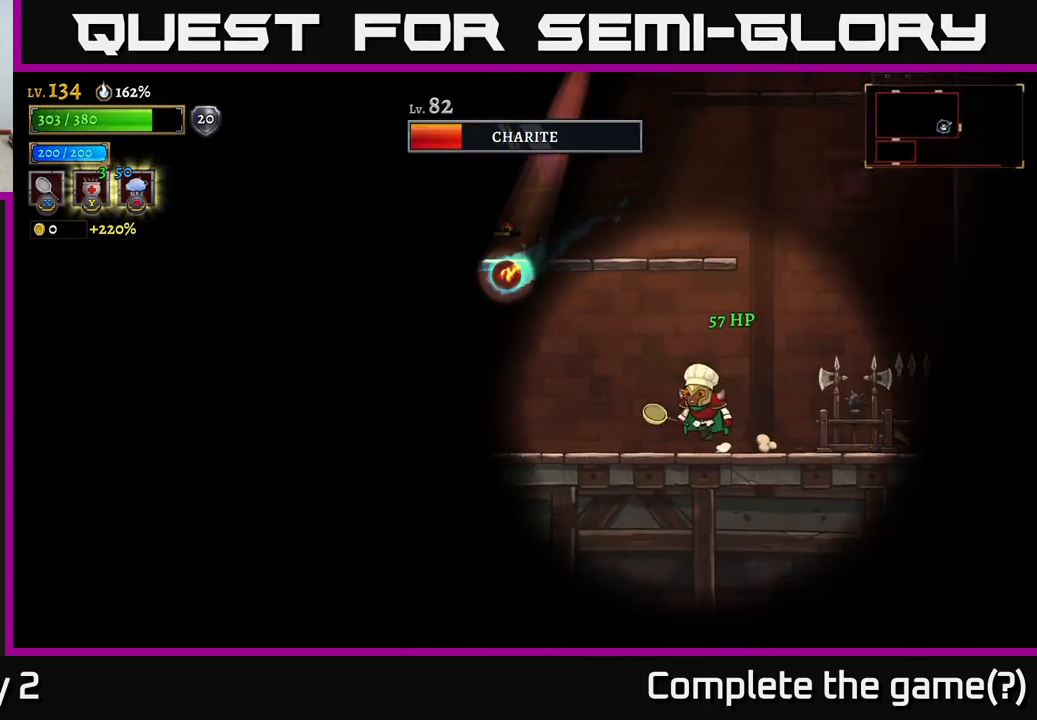
{"buttons": [], "left_stick": "right", "right_stick": "center", "events": [[34, "X", "down"], [50, "A", "down"], [217, "A", "up"], [267, "X", "up"], [334, "left_stick", "center"], [400, "left_stick", "right"]]}
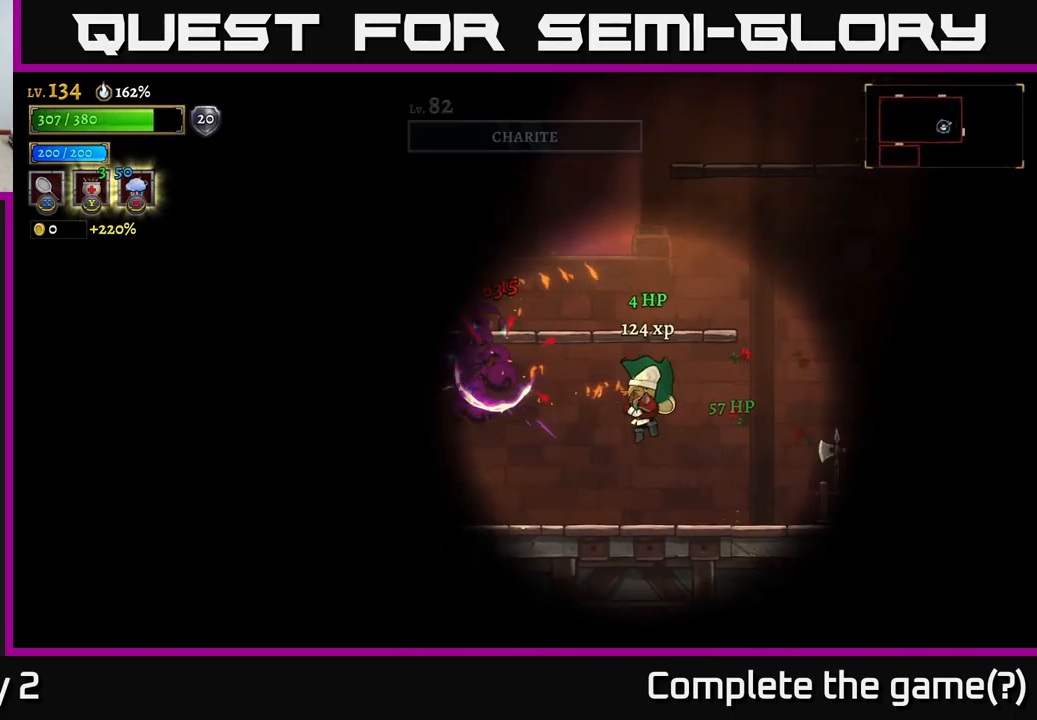
{"buttons": [], "left_stick": "right", "right_stick": "center", "events": [[184, "X", "down"], [400, "X", "up"]]}
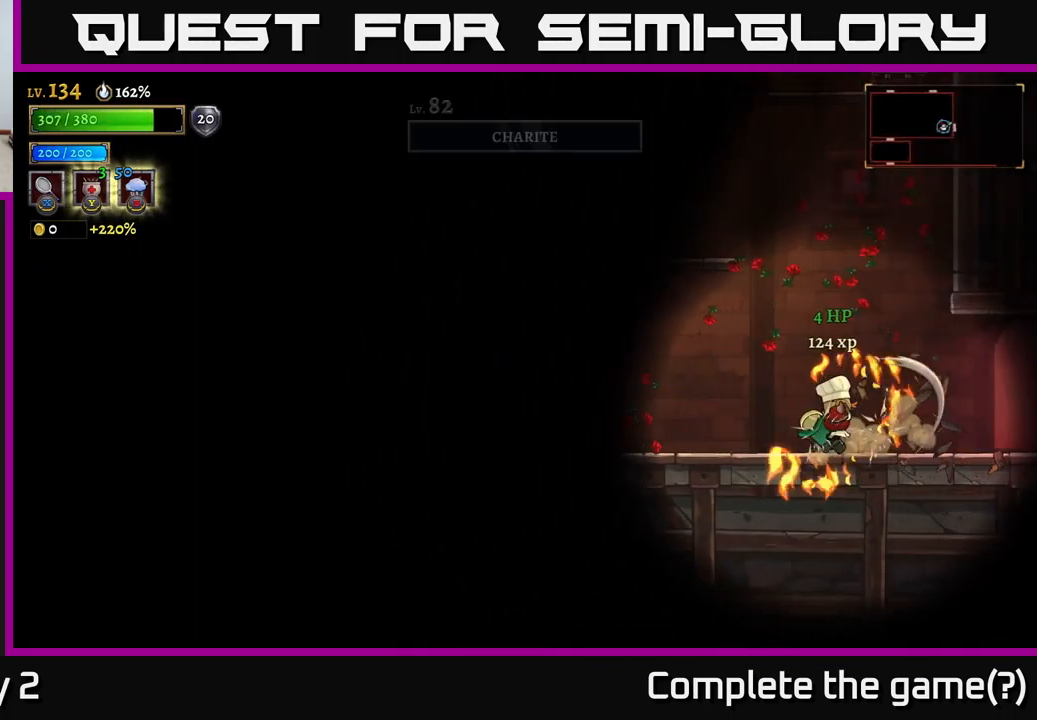
{"buttons": ["A"], "left_stick": "left", "right_stick": "center", "events": [[200, "left_stick", "left"], [384, "A", "down"]]}
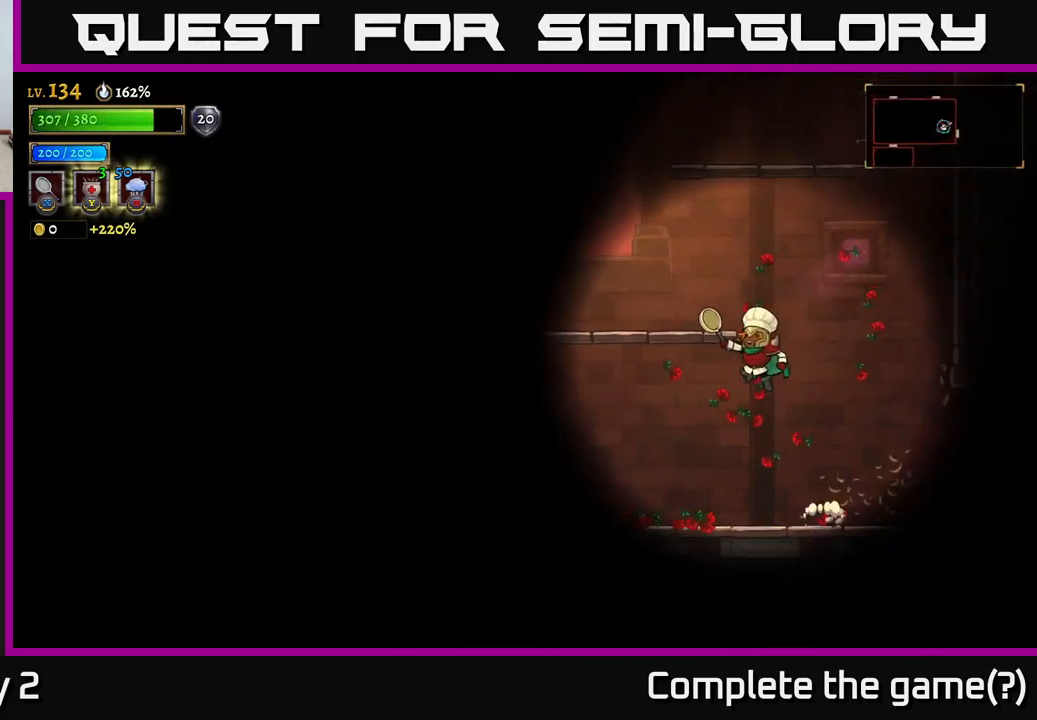
{"buttons": [], "left_stick": "right", "right_stick": "center", "events": [[250, "A", "up"], [467, "left_stick", "right"]]}
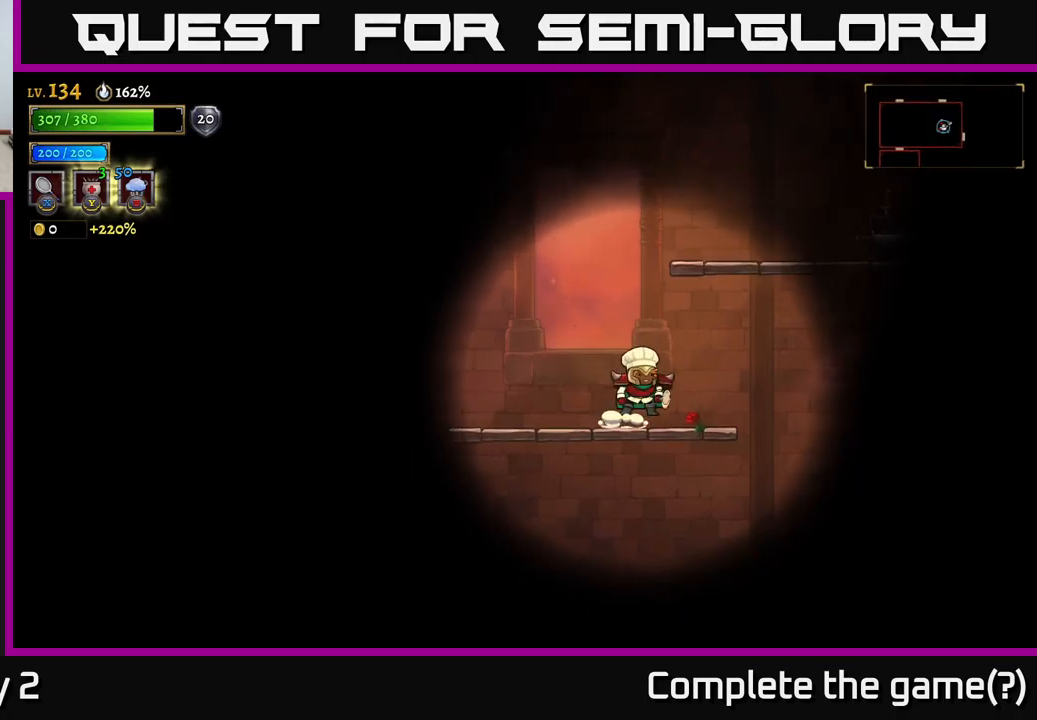
{"buttons": [], "left_stick": "left", "right_stick": "center", "events": [[33, "A", "down"], [333, "A", "up"], [450, "left_stick", "left"]]}
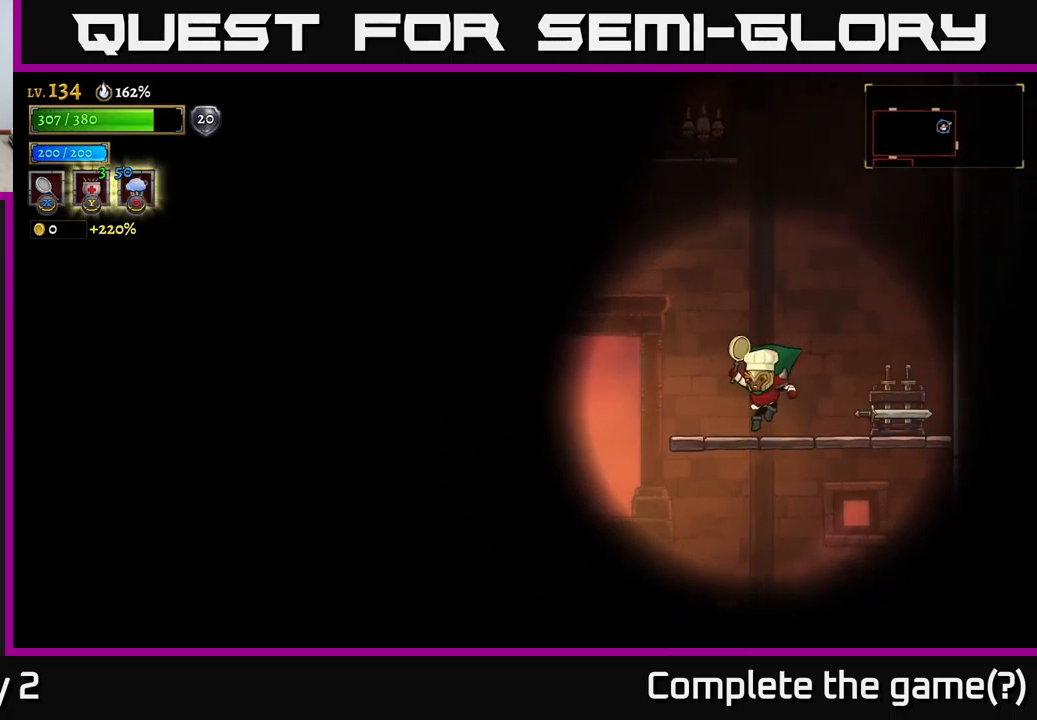
{"buttons": [], "left_stick": "left", "right_stick": "center", "events": [[167, "A", "down"], [483, "A", "up"]]}
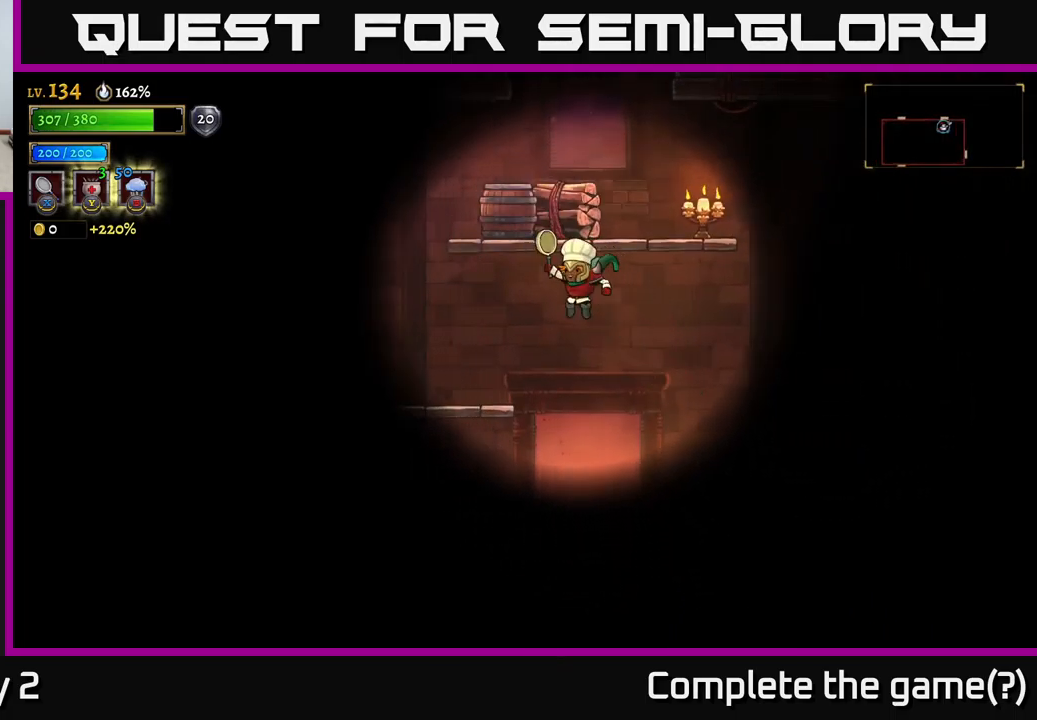
{"buttons": [], "left_stick": "center", "right_stick": "center", "events": [[50, "A", "down"], [133, "X", "down"], [150, "left_stick", "right"], [317, "left_stick", "left"], [333, "A", "up"], [350, "X", "up"], [483, "left_stick", "center"]]}
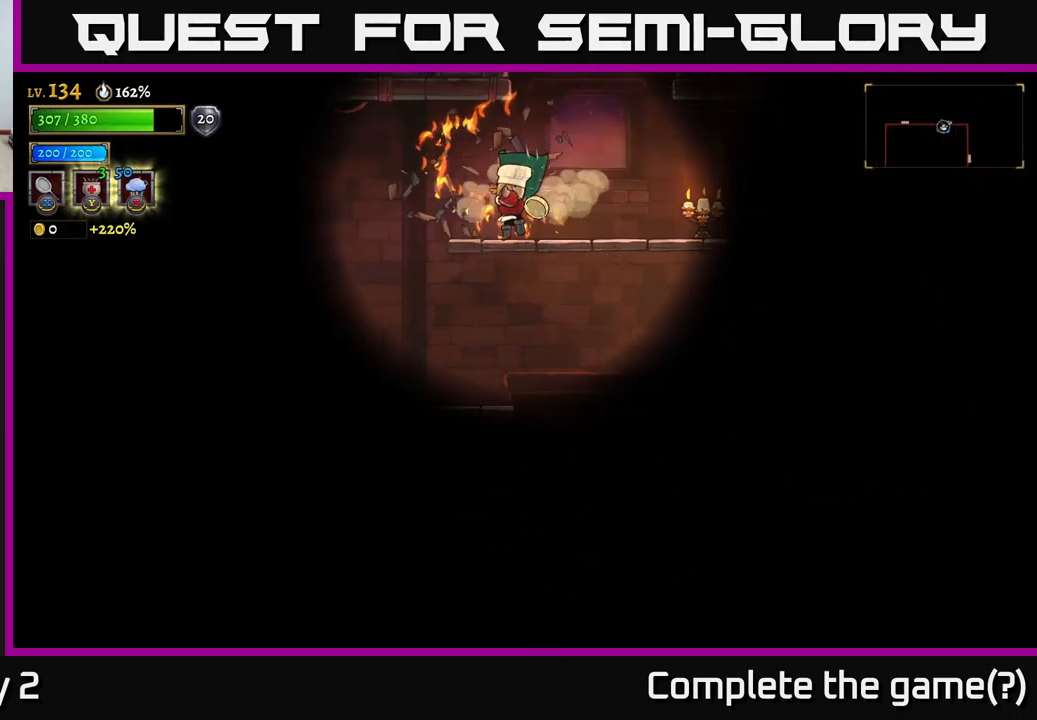
{"buttons": ["A"], "left_stick": "right", "right_stick": "center", "events": [[383, "left_stick", "right"], [467, "A", "down"]]}
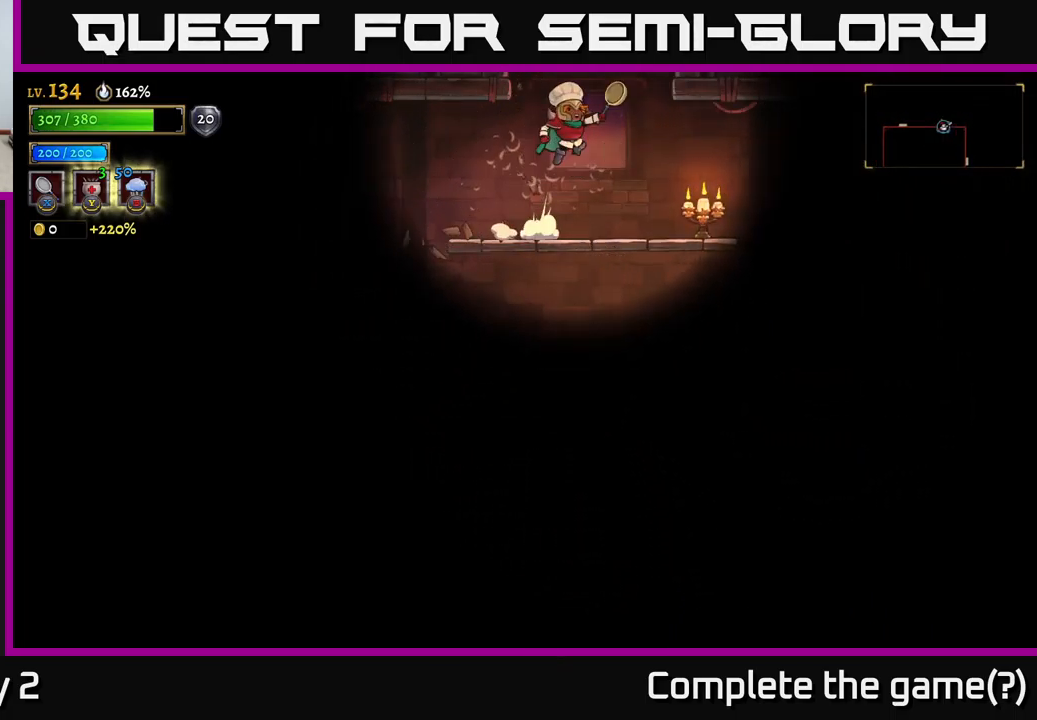
{"buttons": [], "left_stick": "left", "right_stick": "center", "events": [[400, "left_stick", "left"], [467, "A", "up"]]}
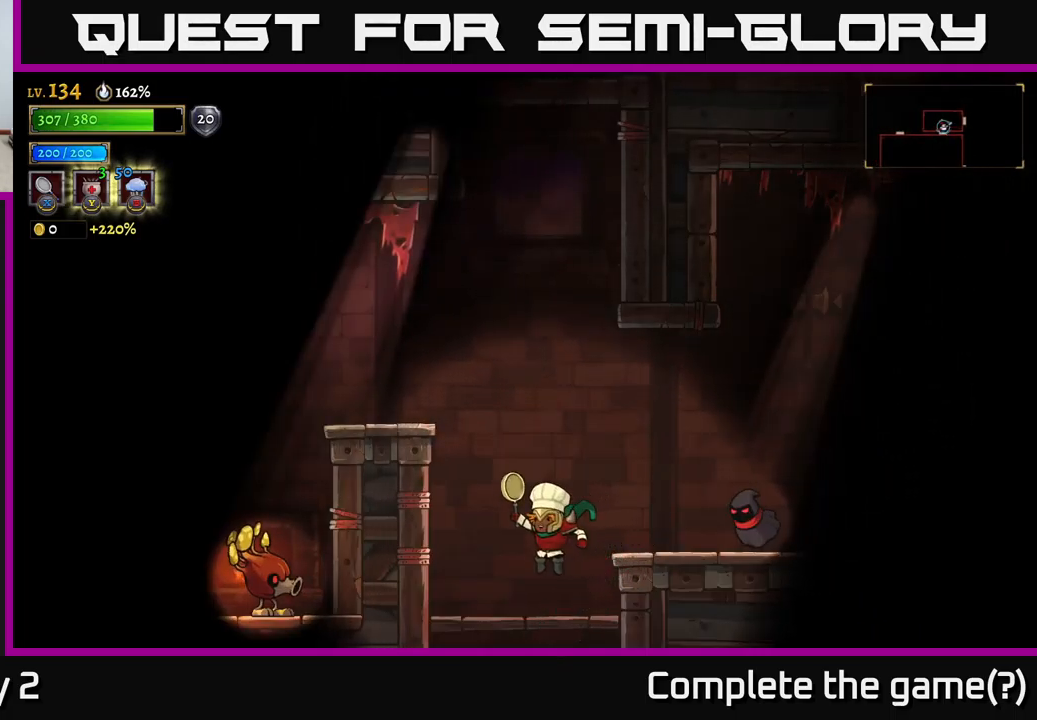
{"buttons": [], "left_stick": "right", "right_stick": "center", "events": [[83, "left_stick", "center"], [250, "left_stick", "right"], [283, "A", "down"], [300, "X", "down"], [350, "A", "up"], [483, "X", "up"]]}
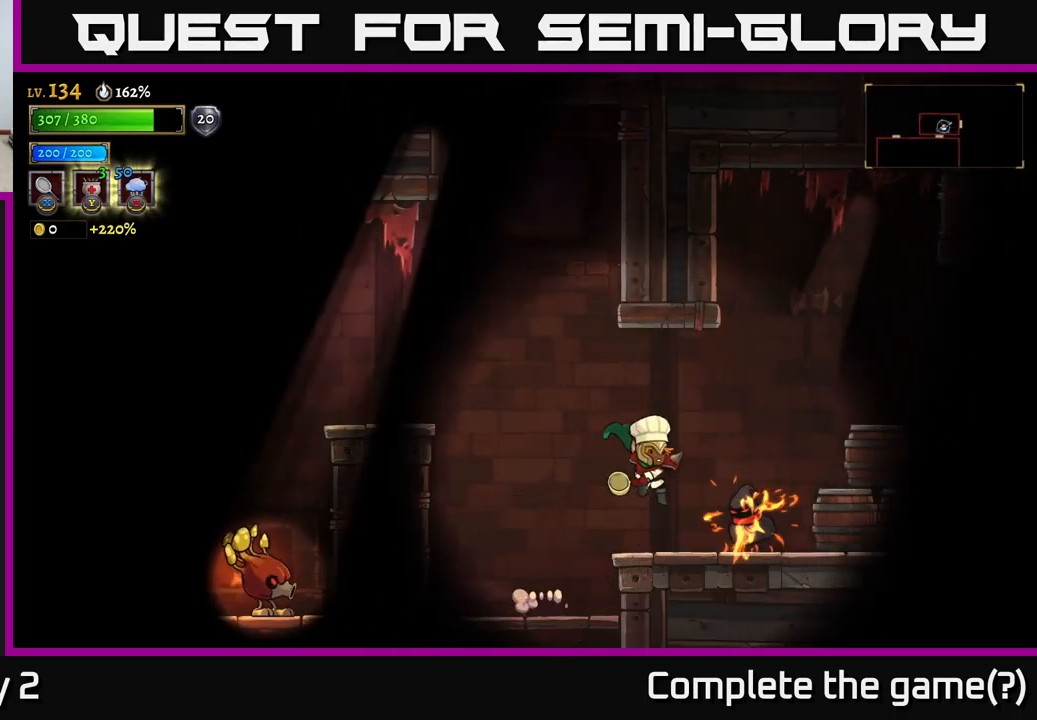
{"buttons": ["X"], "left_stick": "right", "right_stick": "center", "events": [[100, "left_stick", "center"], [150, "left_stick", "left"], [350, "A", "down"], [367, "left_stick", "right"], [383, "X", "down"], [400, "A", "up"]]}
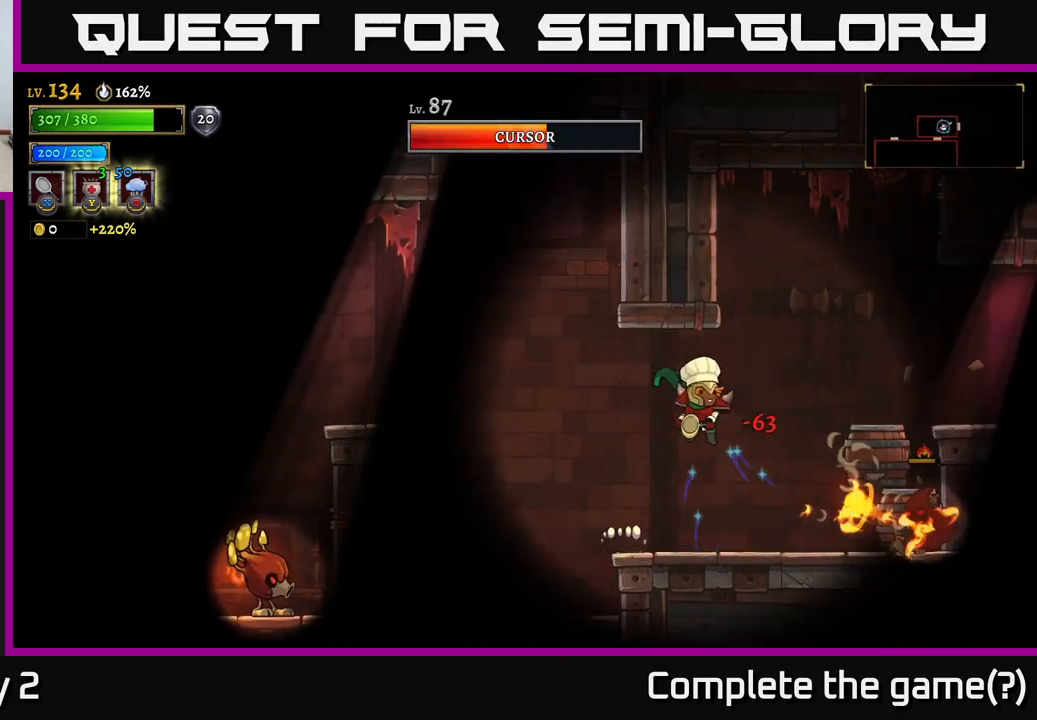
{"buttons": [], "left_stick": "left", "right_stick": "center", "events": [[17, "X", "up"], [183, "left_stick", "left"]]}
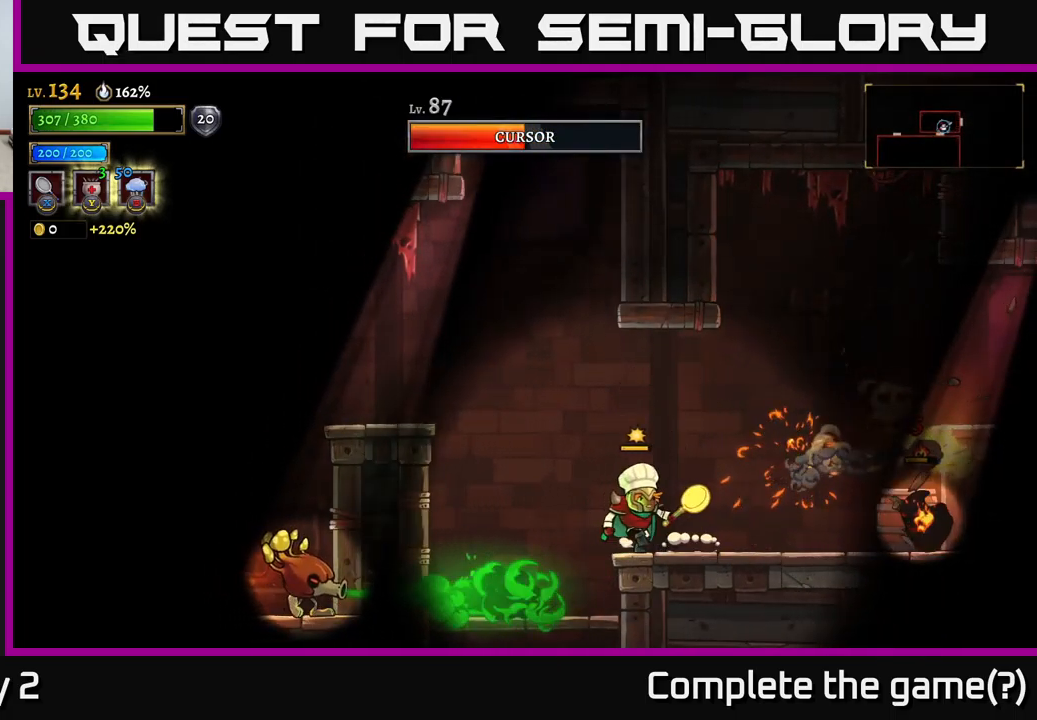
{"buttons": [], "left_stick": "center", "right_stick": "center", "events": [[17, "left_stick", "right"], [200, "X", "down"], [283, "X", "up"], [367, "left_stick", "center"]]}
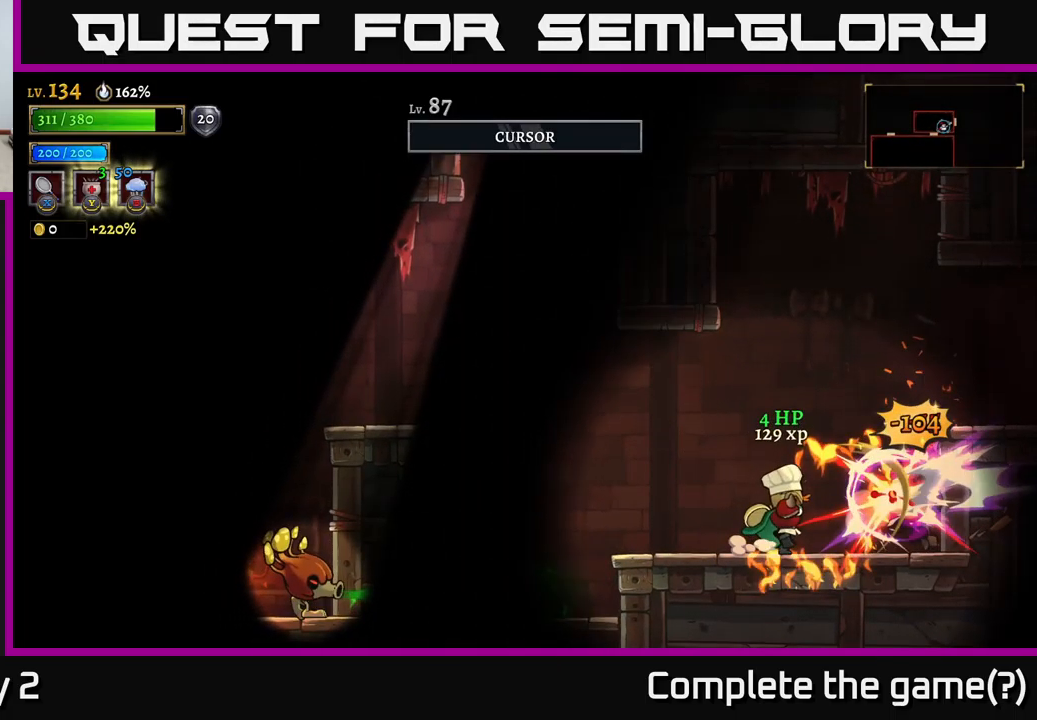
{"buttons": [], "left_stick": "left", "right_stick": "center", "events": [[17, "left_stick", "right"], [117, "left_stick", "left"], [250, "A", "down"], [433, "A", "up"]]}
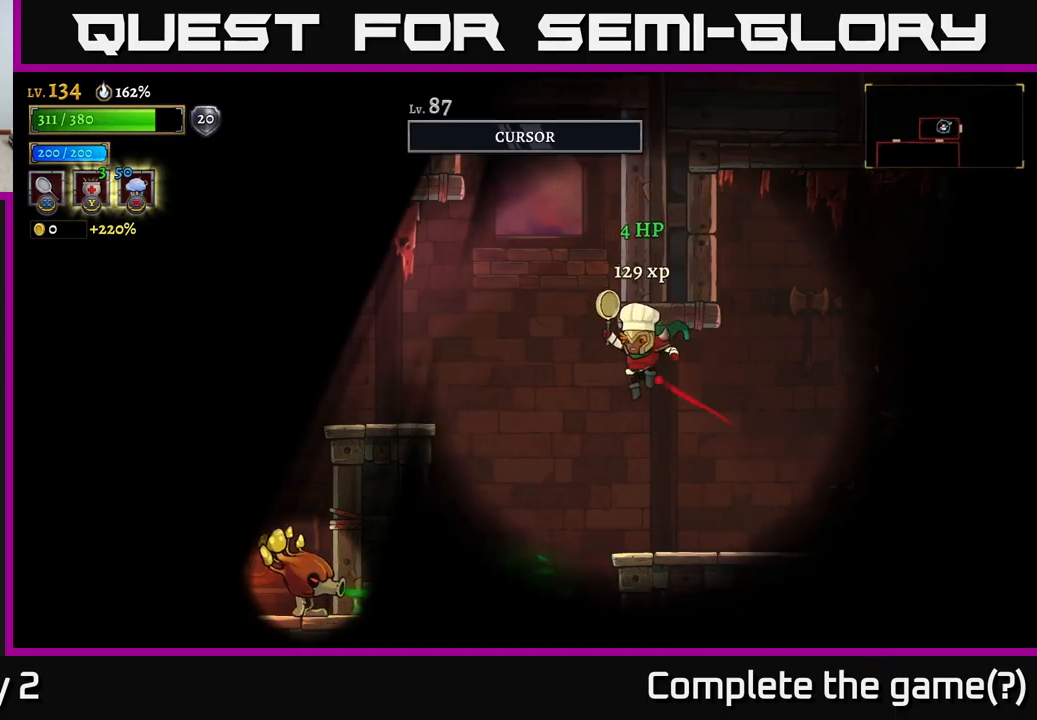
{"buttons": [], "left_stick": "right", "right_stick": "center", "events": [[50, "left_stick", "right"]]}
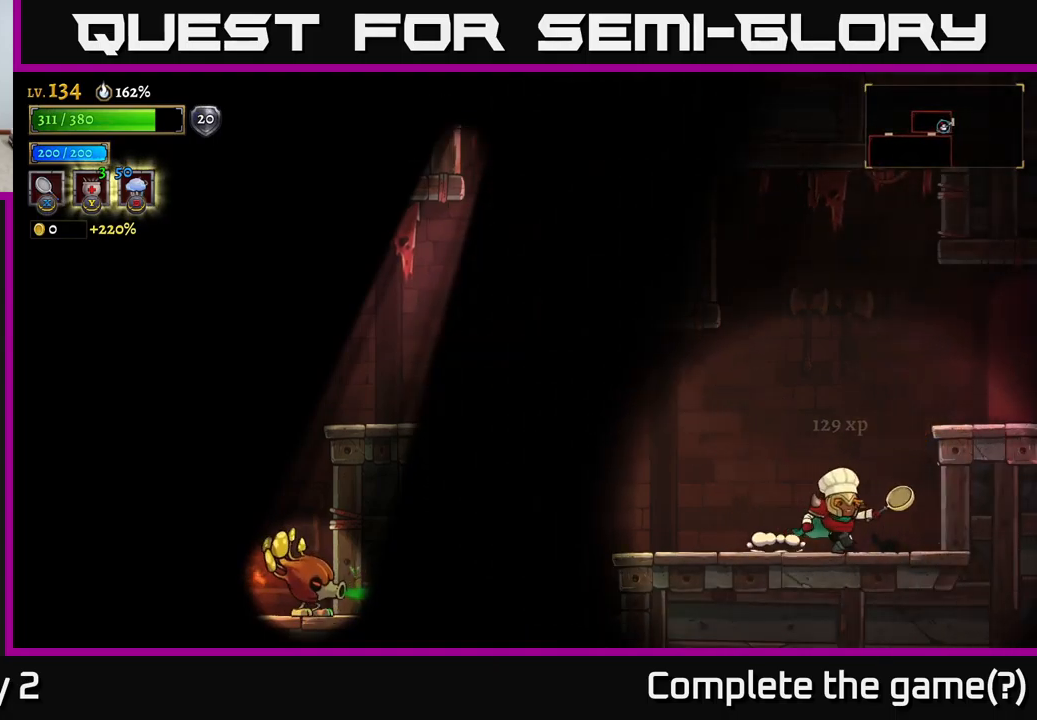
{"buttons": [], "left_stick": "left", "right_stick": "center", "events": [[100, "left_stick", "left"]]}
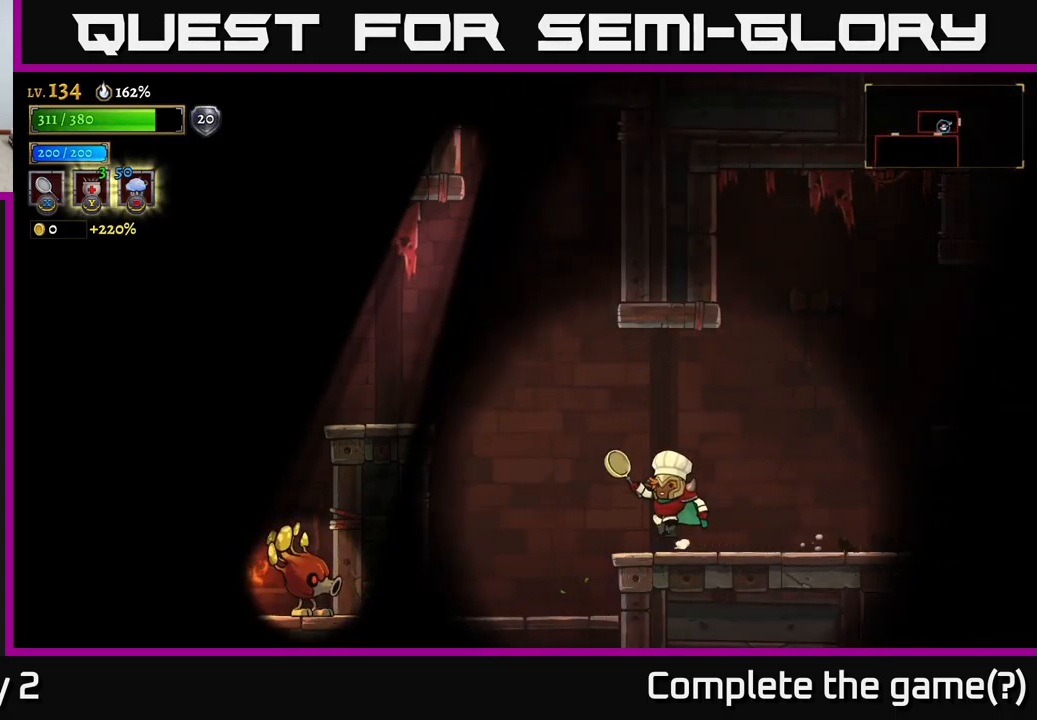
{"buttons": [], "left_stick": "left", "right_stick": "center", "events": [[50, "A", "down"], [217, "A", "up"], [400, "A", "down"], [500, "A", "up"]]}
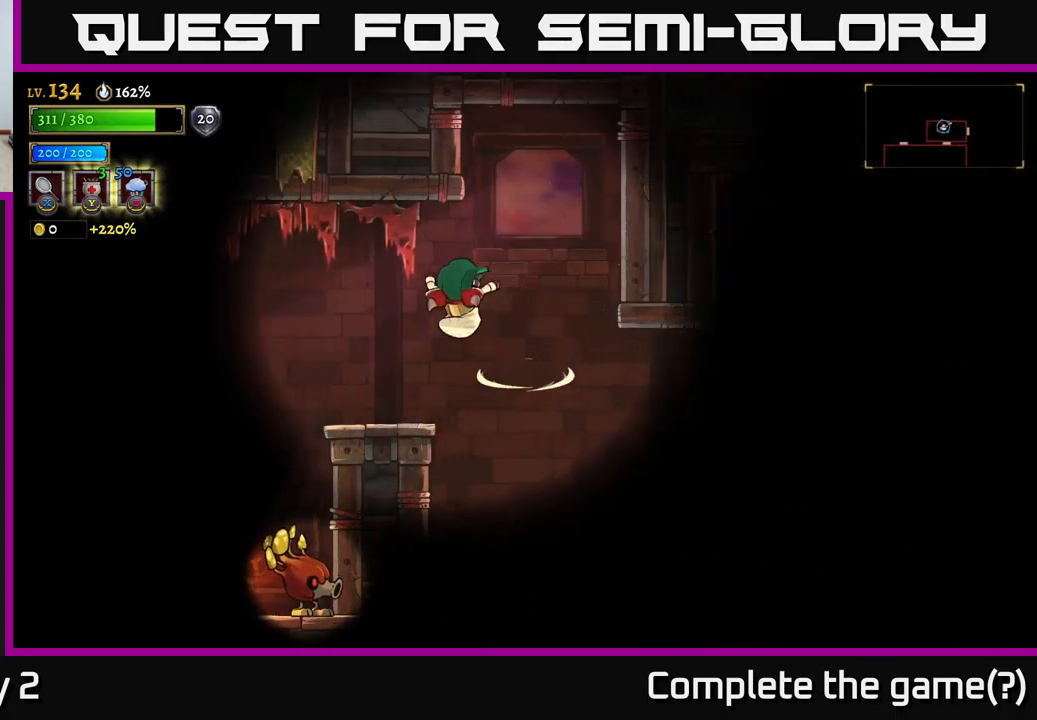
{"buttons": [], "left_stick": "left", "right_stick": "center", "events": []}
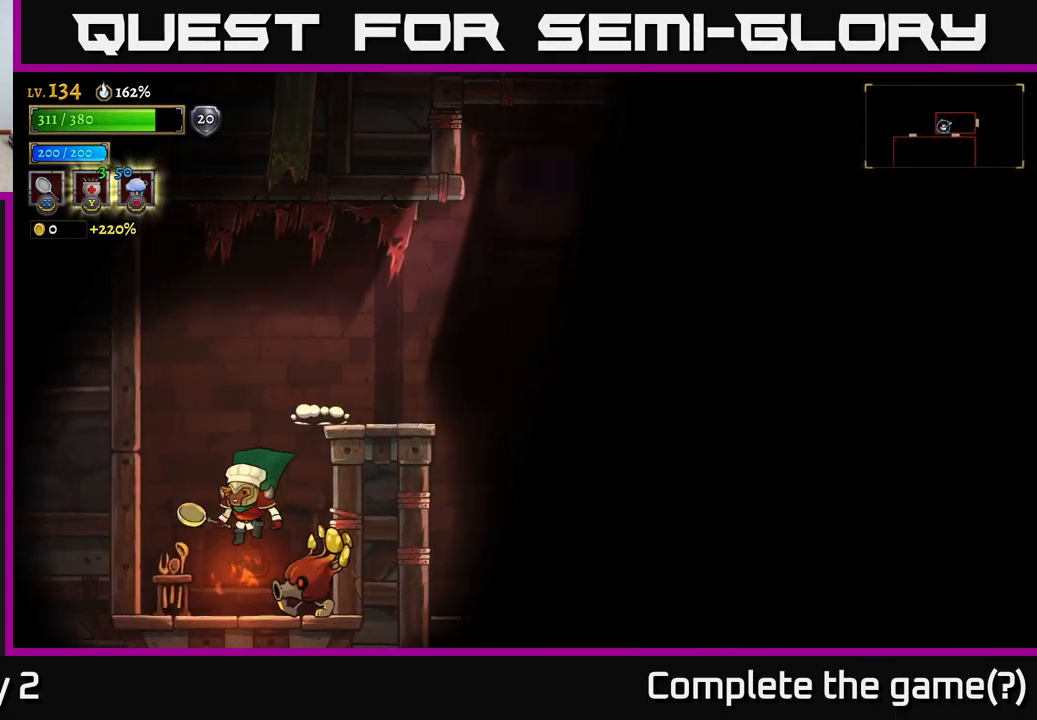
{"buttons": [], "left_stick": "left", "right_stick": "center", "events": [[17, "X", "down"], [183, "X", "up"], [267, "left_stick", "right"], [417, "left_stick", "center"], [483, "left_stick", "left"]]}
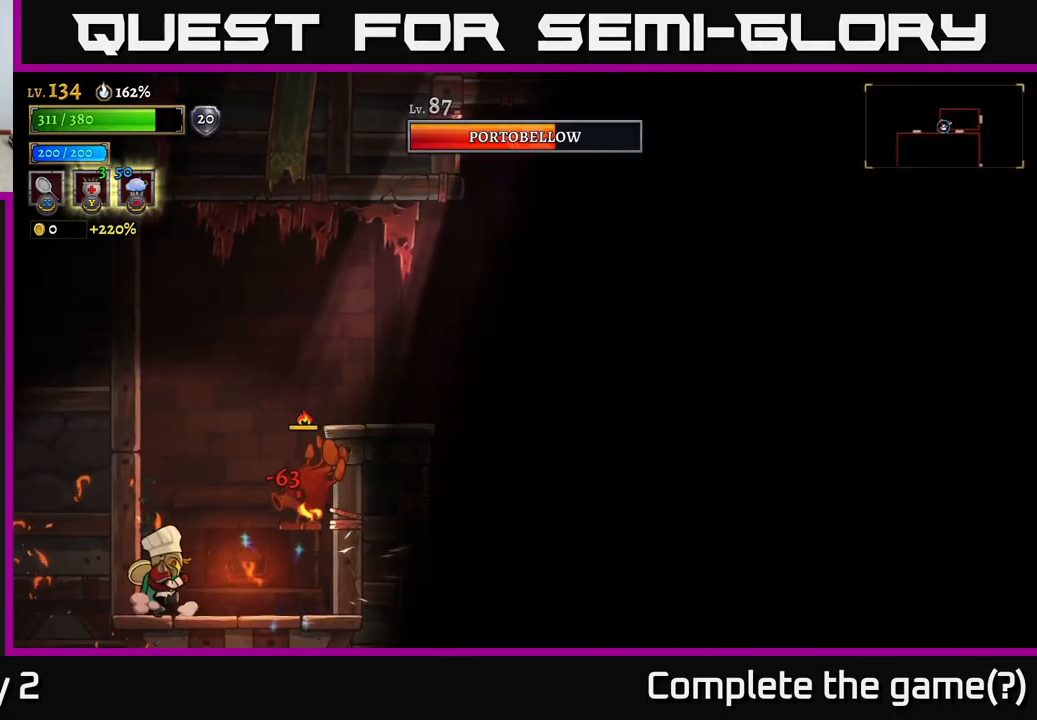
{"buttons": [], "left_stick": "center", "right_stick": "center", "events": [[150, "left_stick", "right"], [217, "X", "down"], [333, "X", "up"], [350, "left_stick", "center"]]}
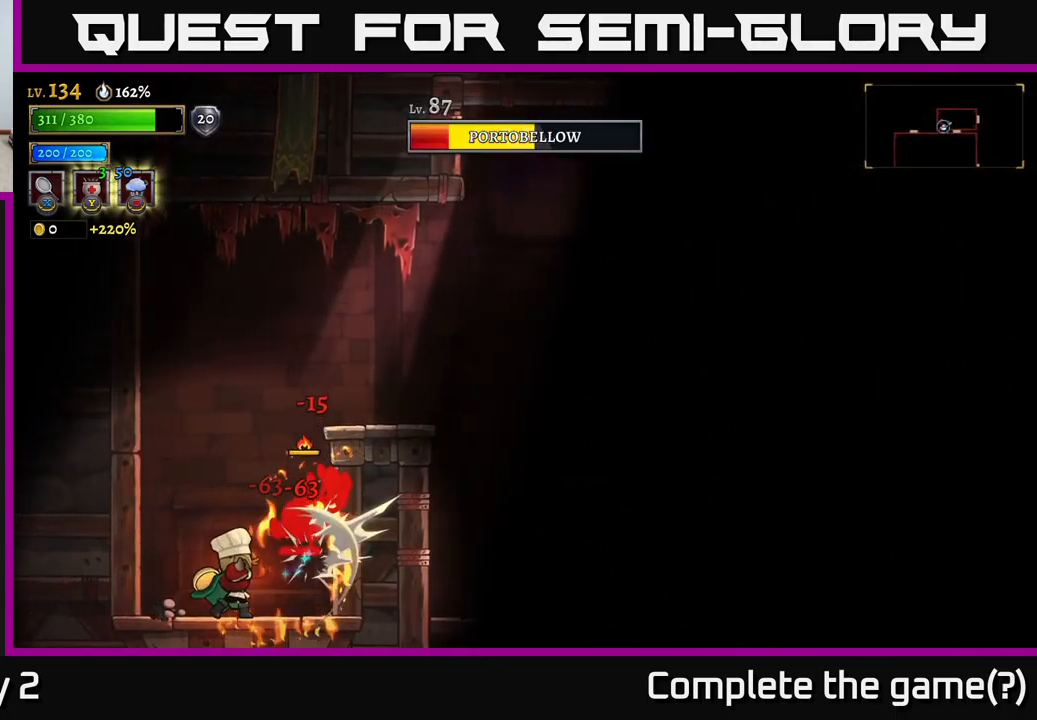
{"buttons": ["A"], "left_stick": "right", "right_stick": "center", "events": [[167, "left_stick", "left"], [233, "A", "down"], [283, "left_stick", "center"], [350, "left_stick", "right"]]}
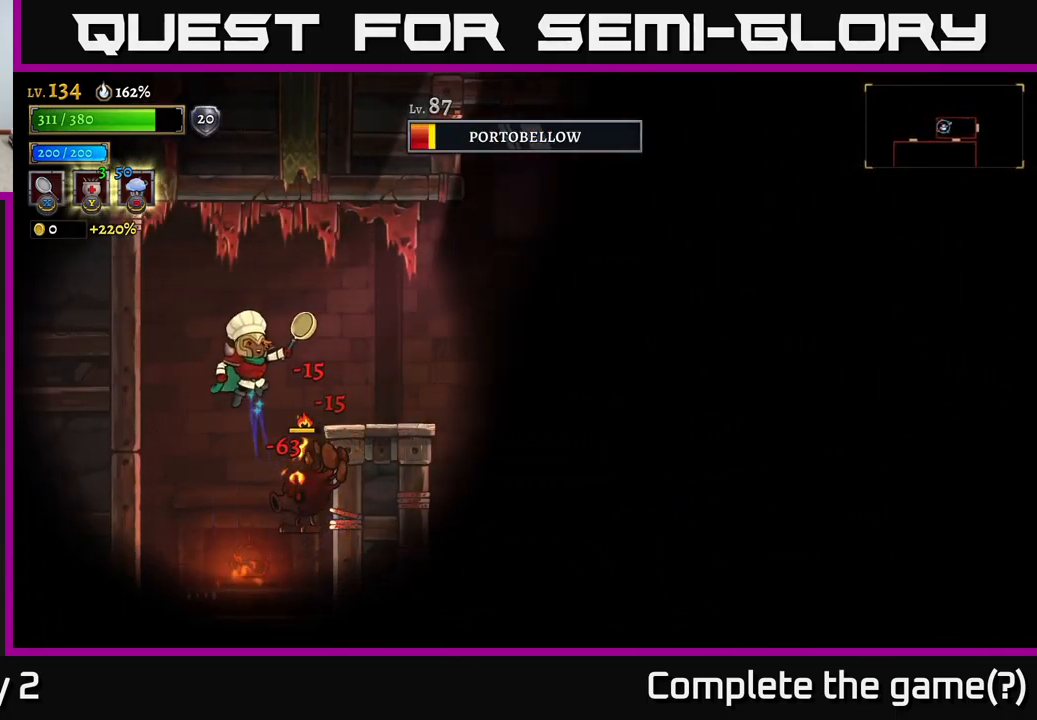
{"buttons": [], "left_stick": "center", "right_stick": "center", "events": [[67, "A", "up"], [433, "left_stick", "center"]]}
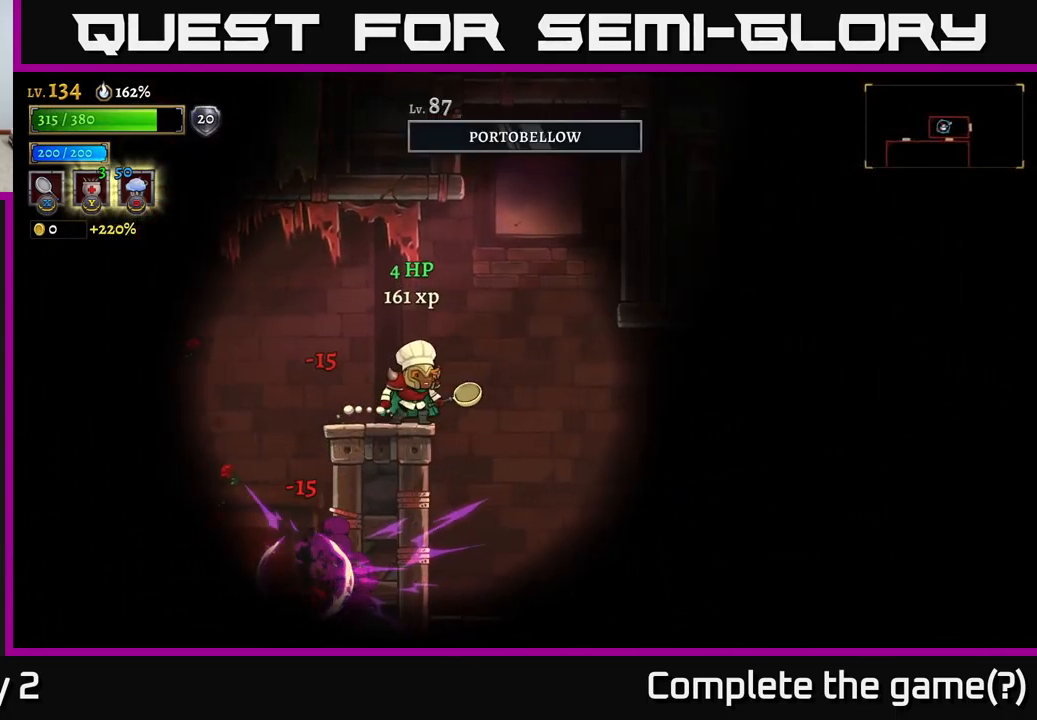
{"buttons": ["A"], "left_stick": "right", "right_stick": "center", "events": [[117, "left_stick", "right"], [200, "A", "down"]]}
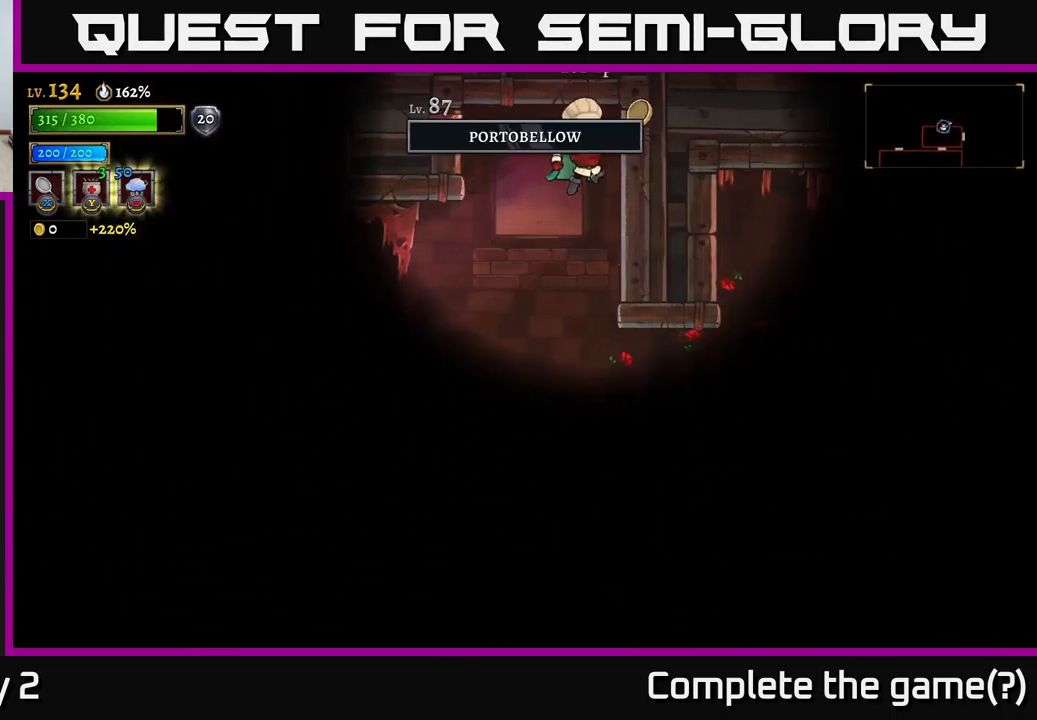
{"buttons": [], "left_stick": "center", "right_stick": "center", "events": [[133, "left_stick", "center"], [217, "A", "up"], [333, "left_stick", "right"], [500, "left_stick", "center"]]}
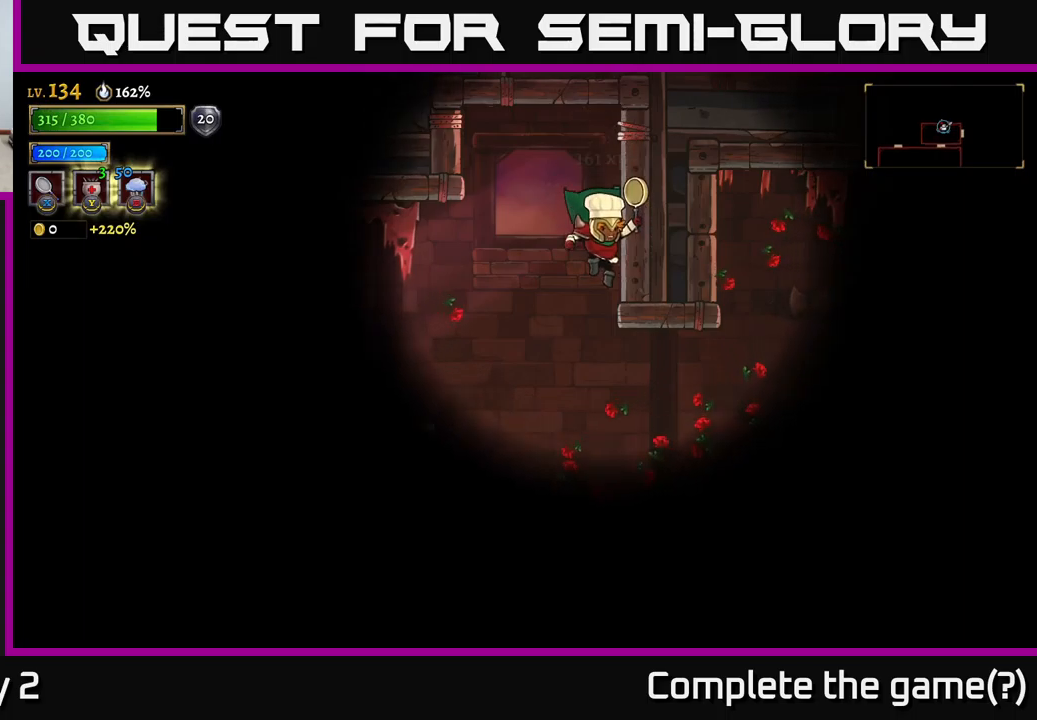
{"buttons": ["R2"], "left_stick": "right", "right_stick": "center", "events": [[100, "left_stick", "right"], [250, "R2", "down"]]}
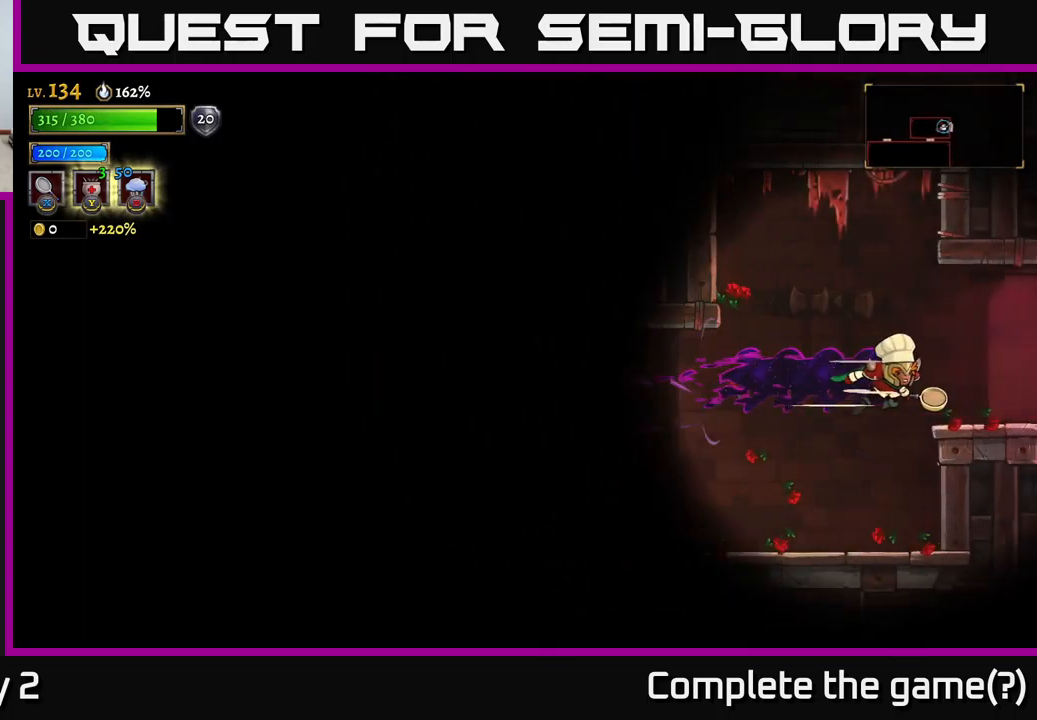
{"buttons": [], "left_stick": "center", "right_stick": "center", "events": [[300, "R2", "up"], [450, "left_stick", "center"]]}